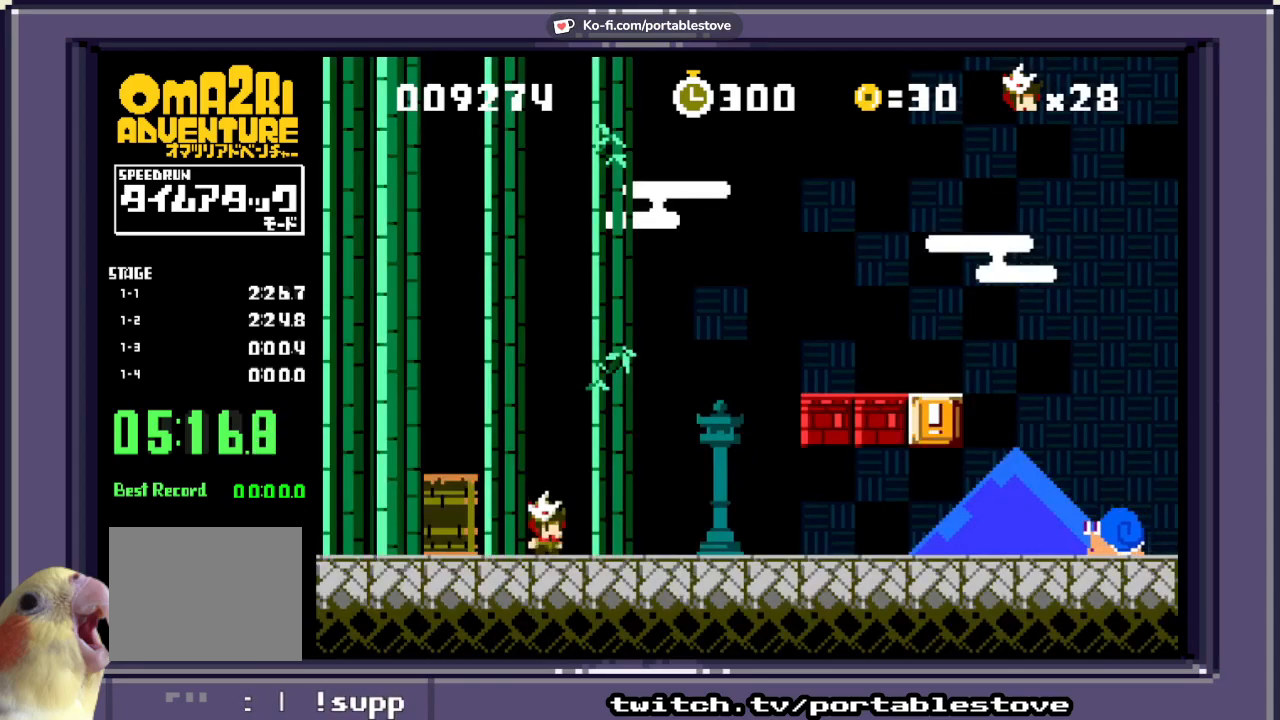
Gameplay with a controller (Xbox layout); each line is a JSON object with the inputs held at the frame after it (dt_ms = milliseconds from this image to that frame). "events" lists button and stick changes between this image and that frame as [ms after this image, input, new state], when the widget could be followed in between. Not read: L2 L3 R2 R3 SELECT START left_stick right_stick.
{"dt_ms": 500, "buttons": ["DPAD_RIGHT"], "events": [[433, "DPAD_RIGHT", "down"]]}
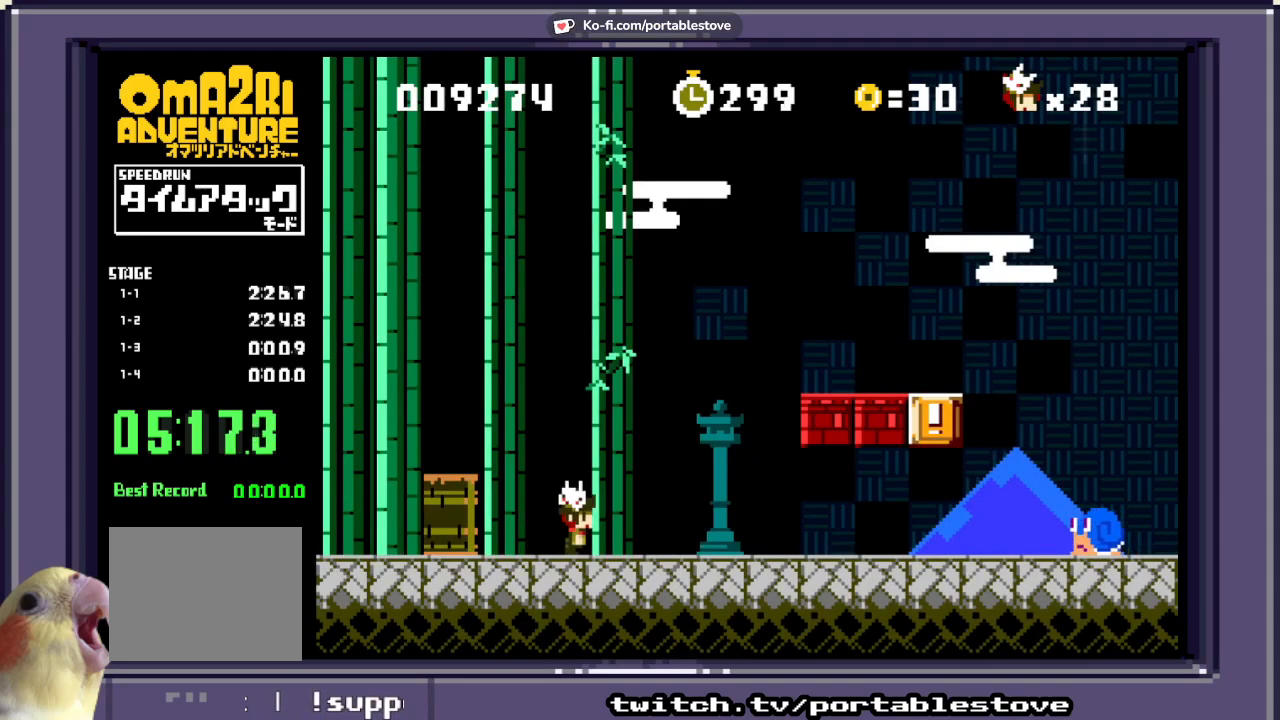
{"dt_ms": 500, "buttons": ["DPAD_RIGHT"], "events": []}
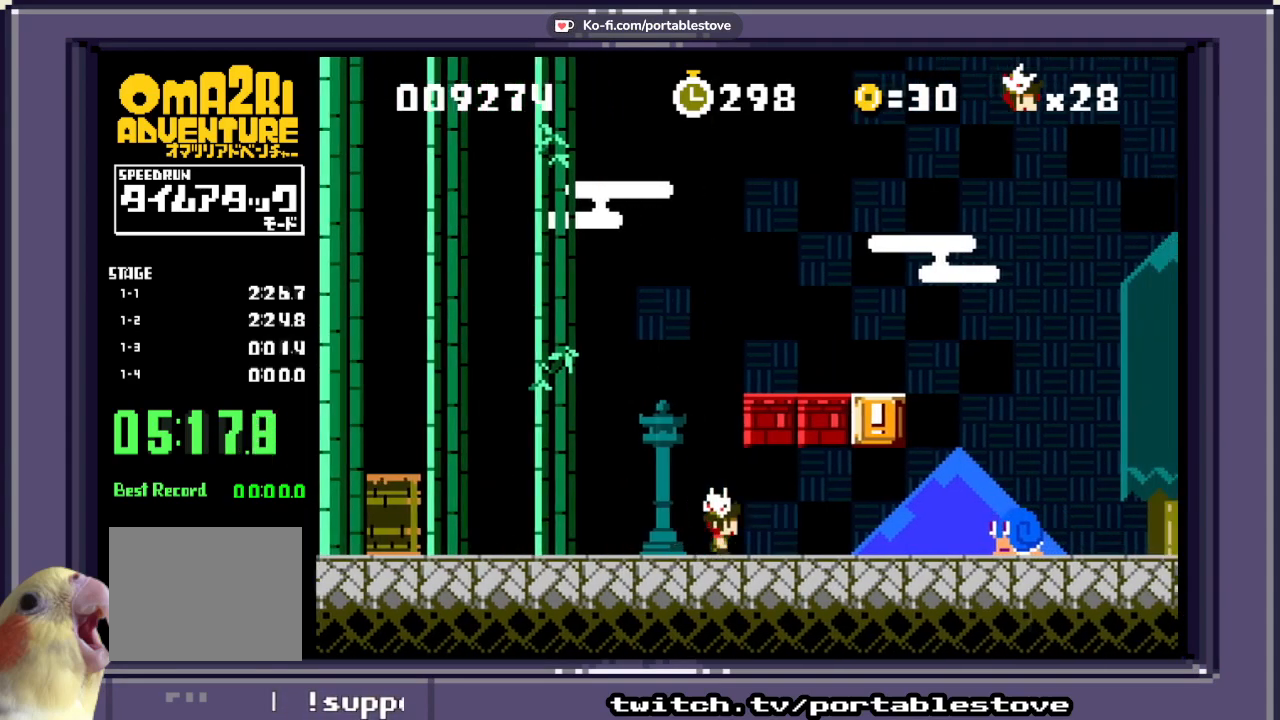
{"dt_ms": 500, "buttons": ["A"], "events": [[33, "A", "down"], [200, "A", "up"], [200, "DPAD_RIGHT", "up"], [400, "A", "down"]]}
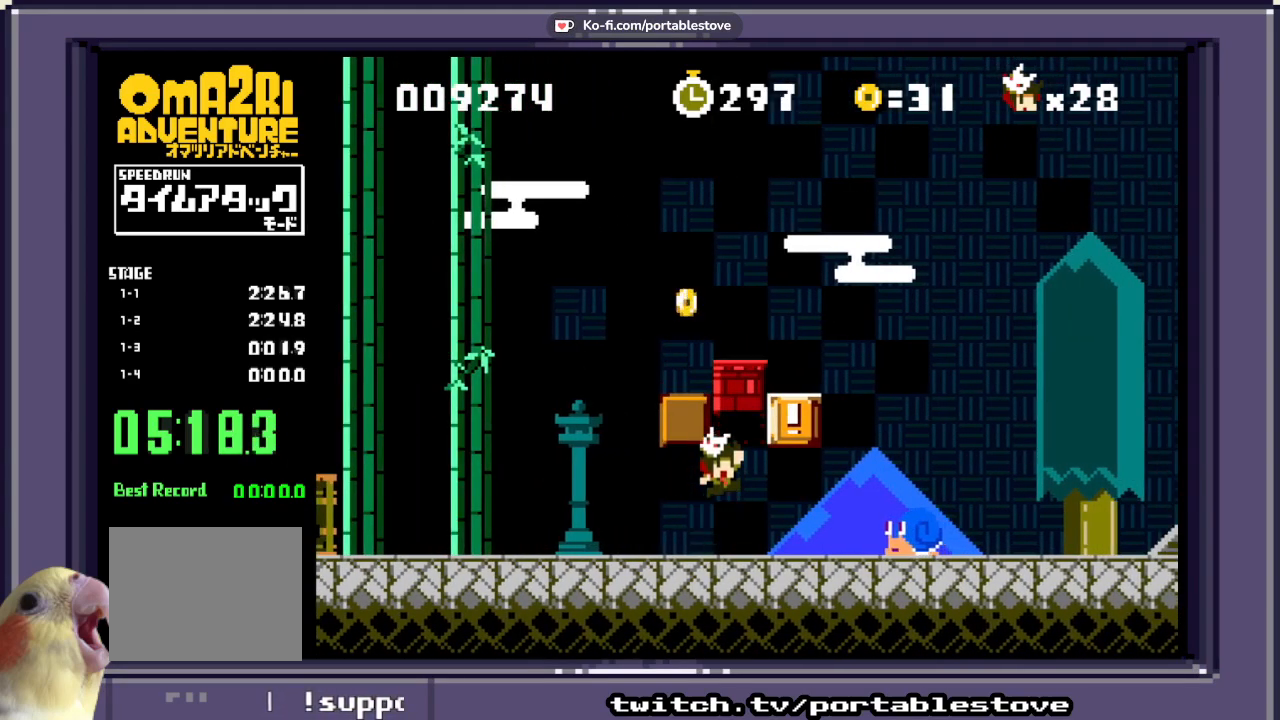
{"dt_ms": 500, "buttons": ["A"]}
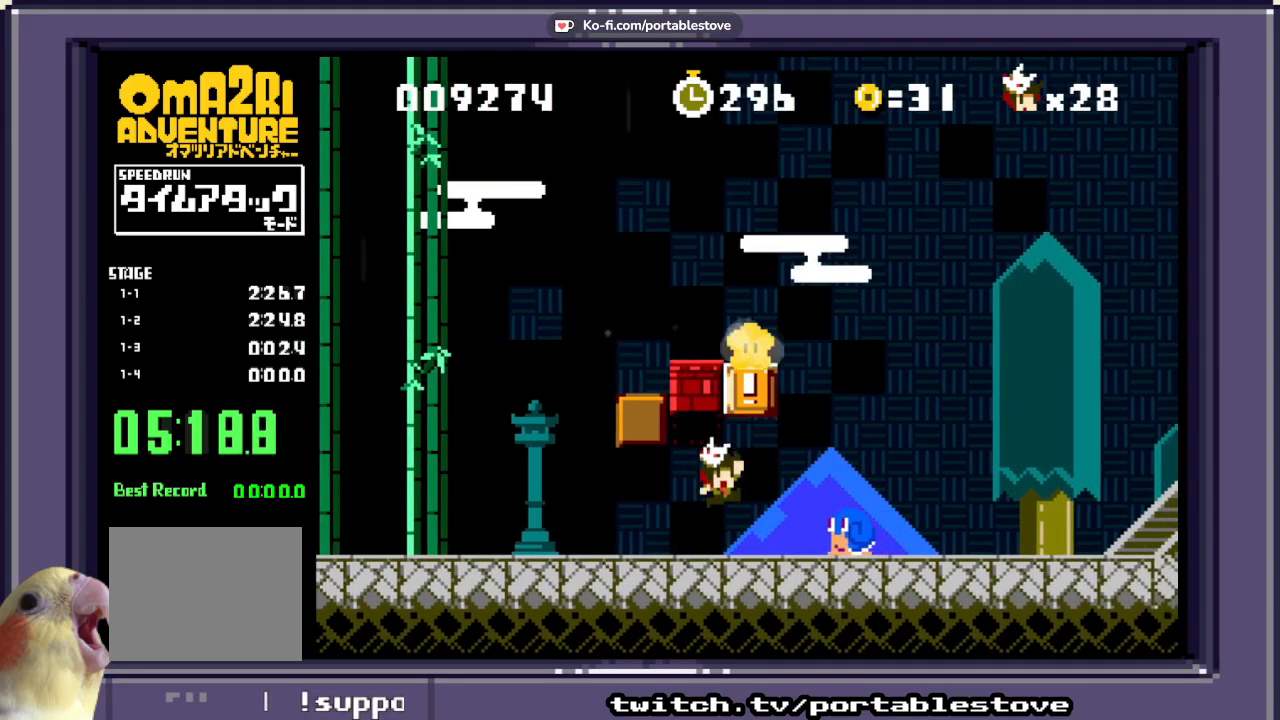
{"dt_ms": 500, "buttons": ["DPAD_LEFT"], "events": [[33, "A", "up"], [333, "DPAD_LEFT", "down"]]}
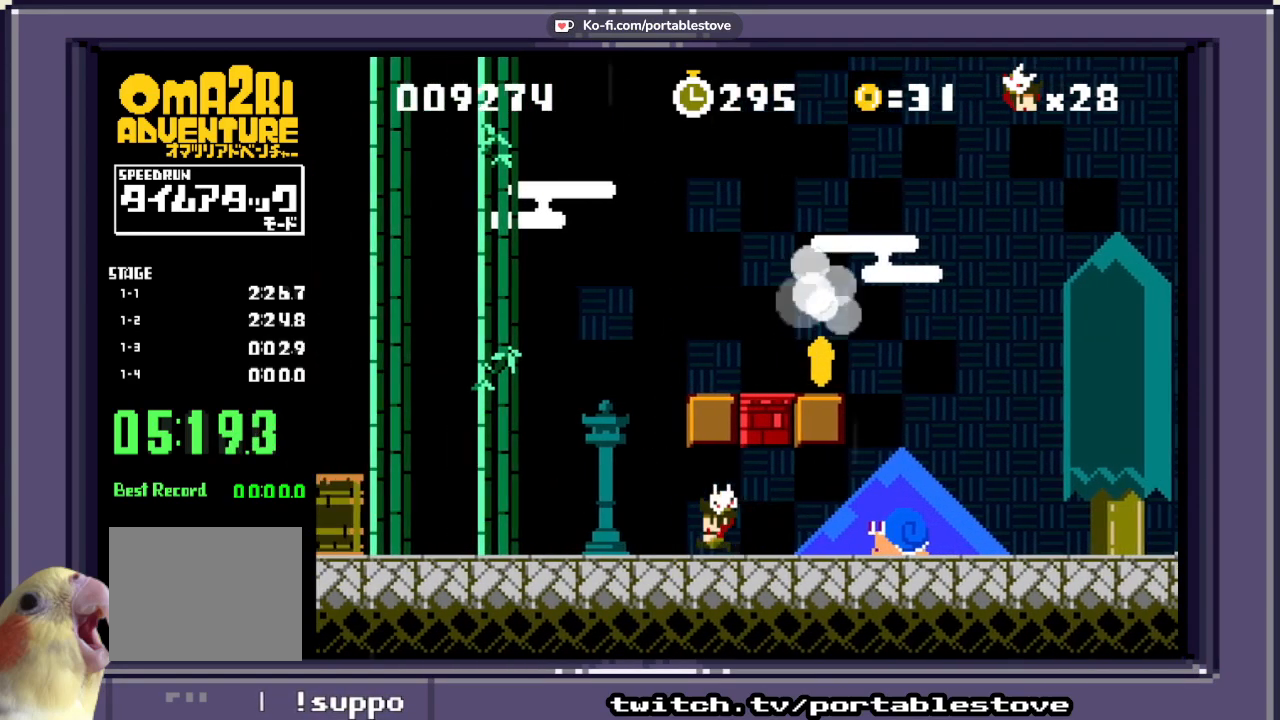
{"dt_ms": 500, "buttons": ["A", "X", "DPAD_RIGHT"], "events": [[167, "A", "down"], [167, "DPAD_LEFT", "up"], [267, "DPAD_RIGHT", "down"], [267, "X", "down"]]}
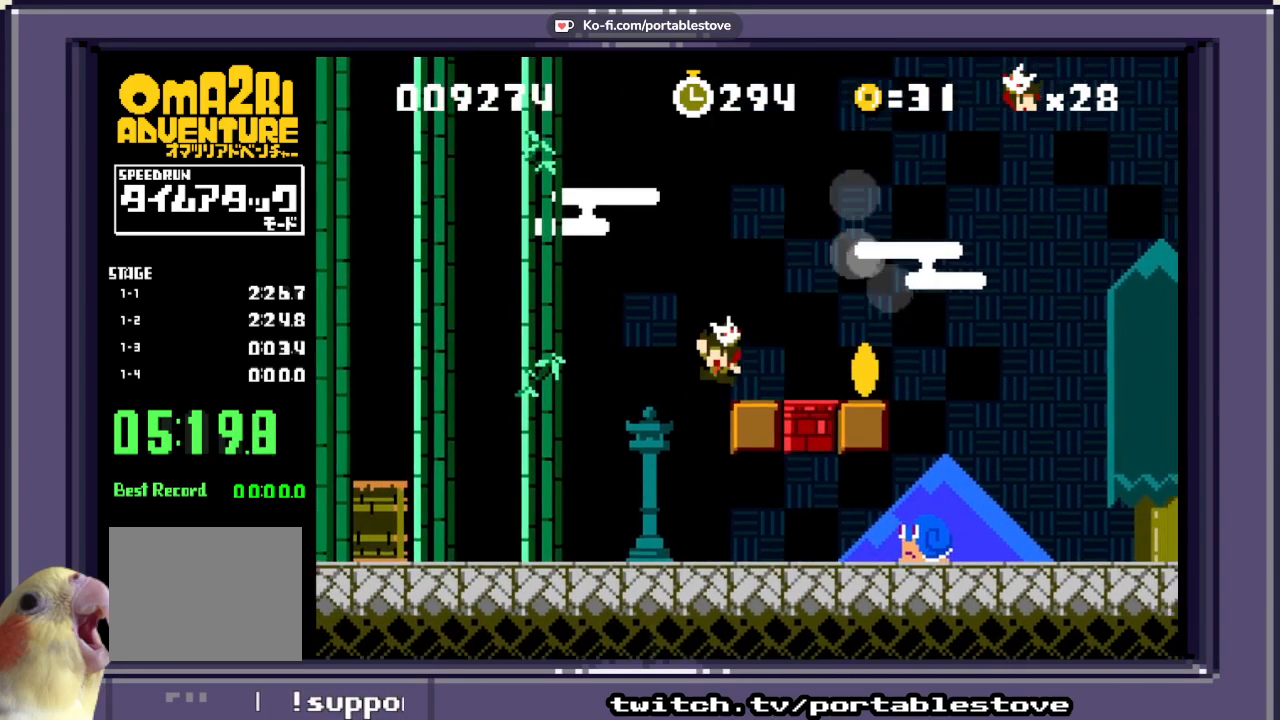
{"dt_ms": 500, "buttons": ["X"], "events": [[100, "A", "up"], [400, "DPAD_RIGHT", "up"]]}
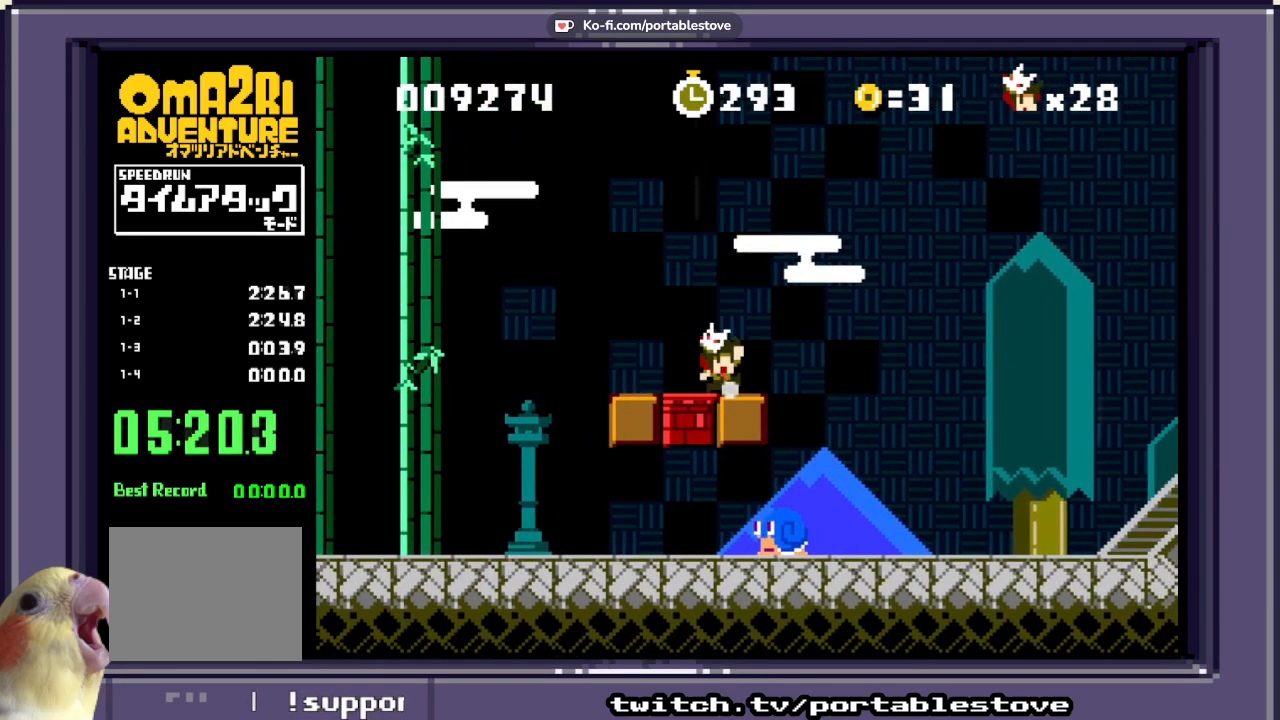
{"dt_ms": 500, "buttons": ["DPAD_LEFT"], "events": [[133, "X", "up"], [267, "DPAD_LEFT", "down"]]}
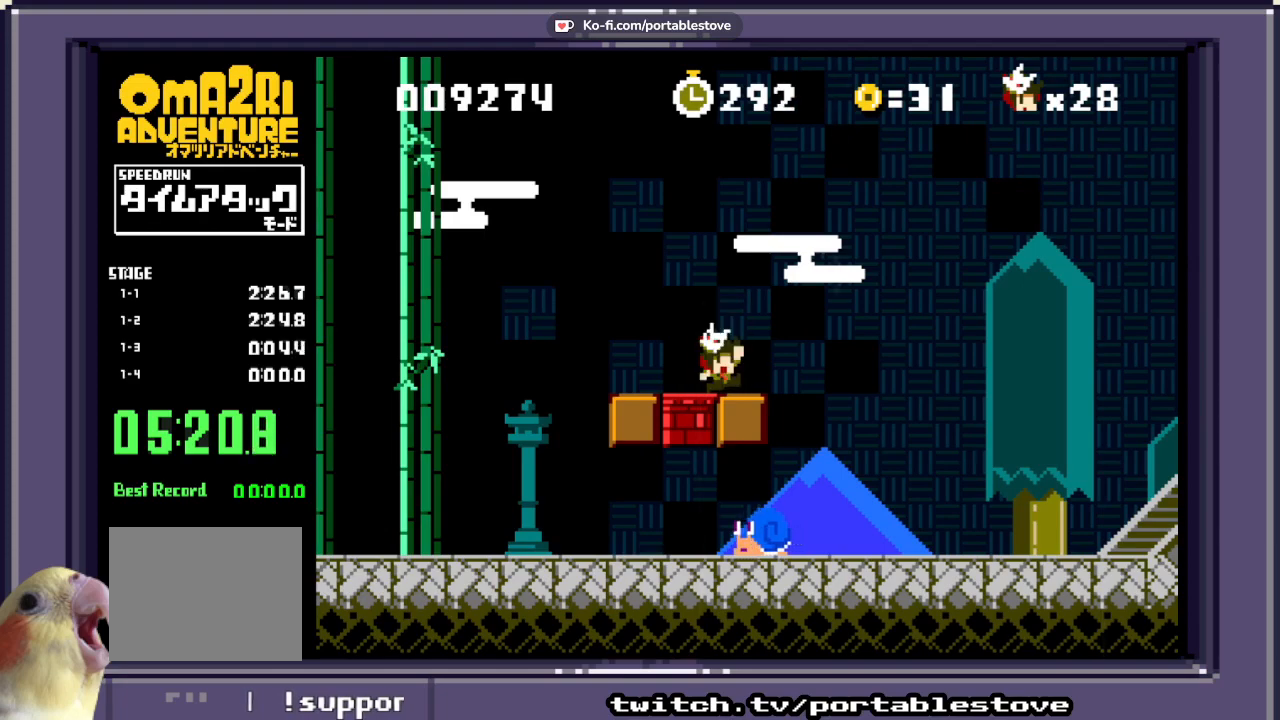
{"dt_ms": 500, "buttons": ["X", "DPAD_LEFT"], "events": [[150, "X", "down"], [367, "X", "up"], [450, "X", "down"]]}
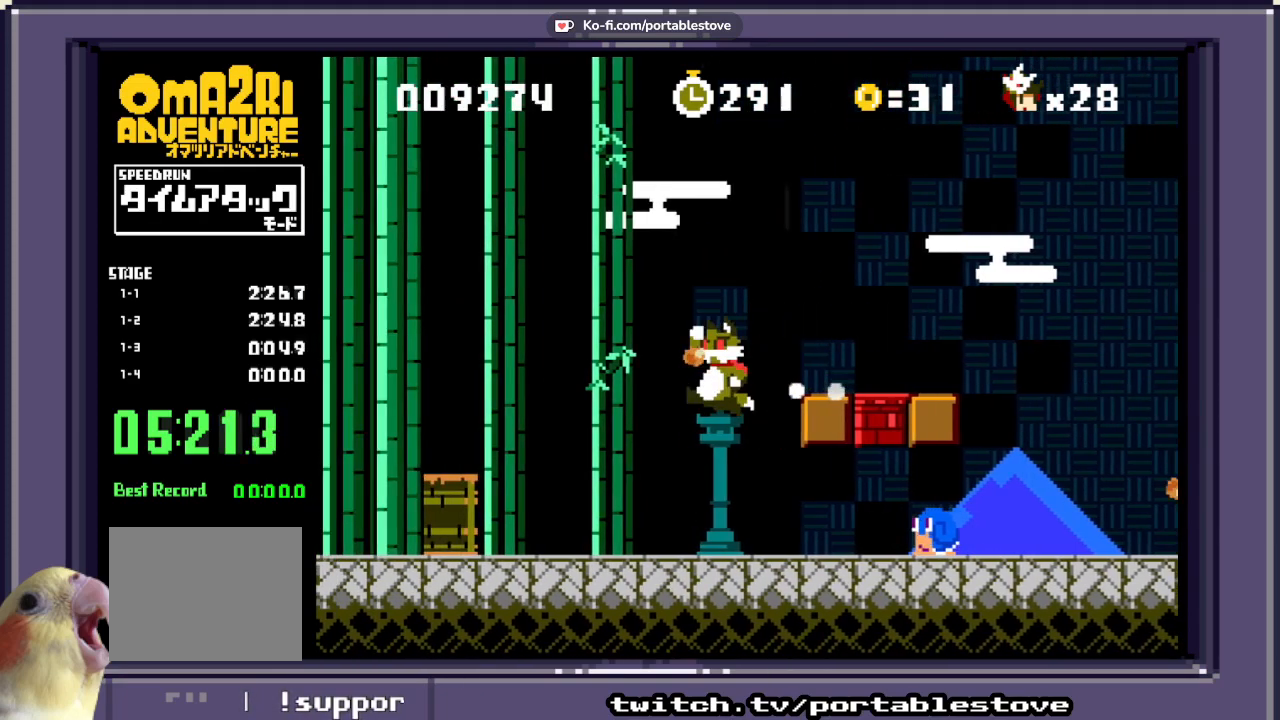
{"dt_ms": 500, "buttons": ["DPAD_RIGHT"], "events": [[133, "X", "up"], [167, "DPAD_LEFT", "up"], [333, "DPAD_RIGHT", "down"]]}
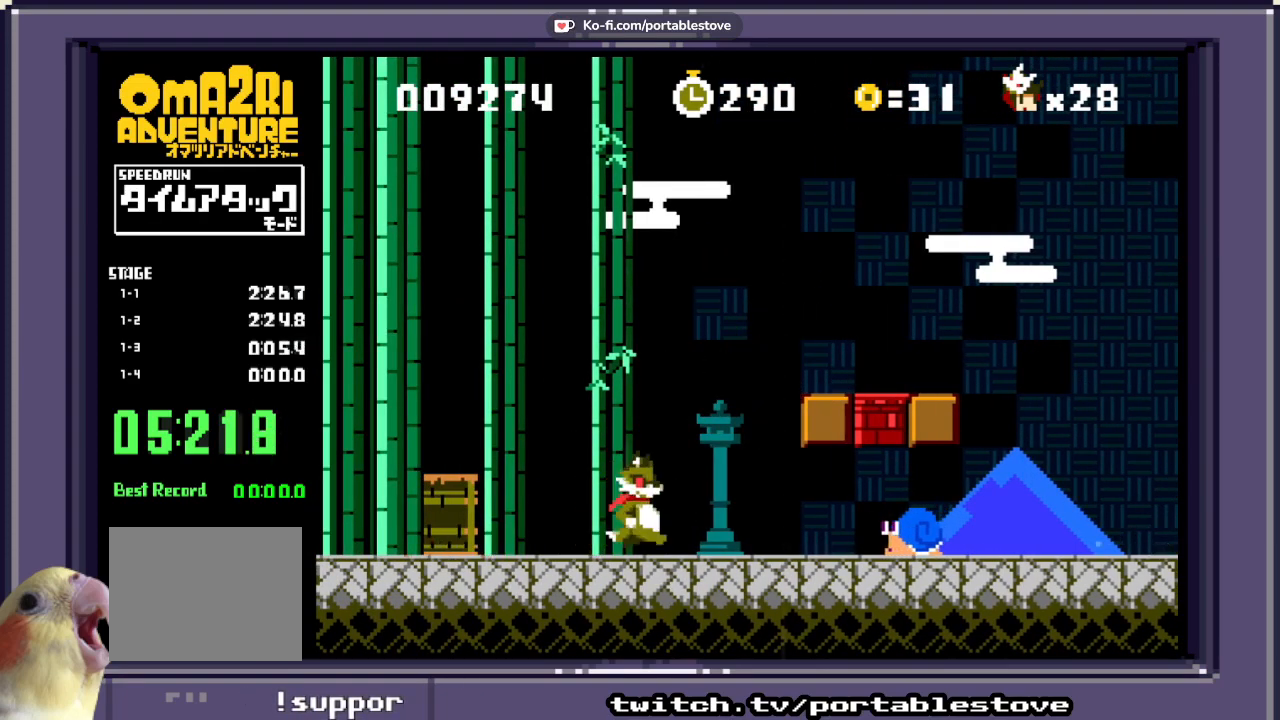
{"dt_ms": 500, "buttons": ["X"], "events": [[17, "X", "down"], [33, "DPAD_RIGHT", "up"], [133, "X", "up"], [217, "X", "down"]]}
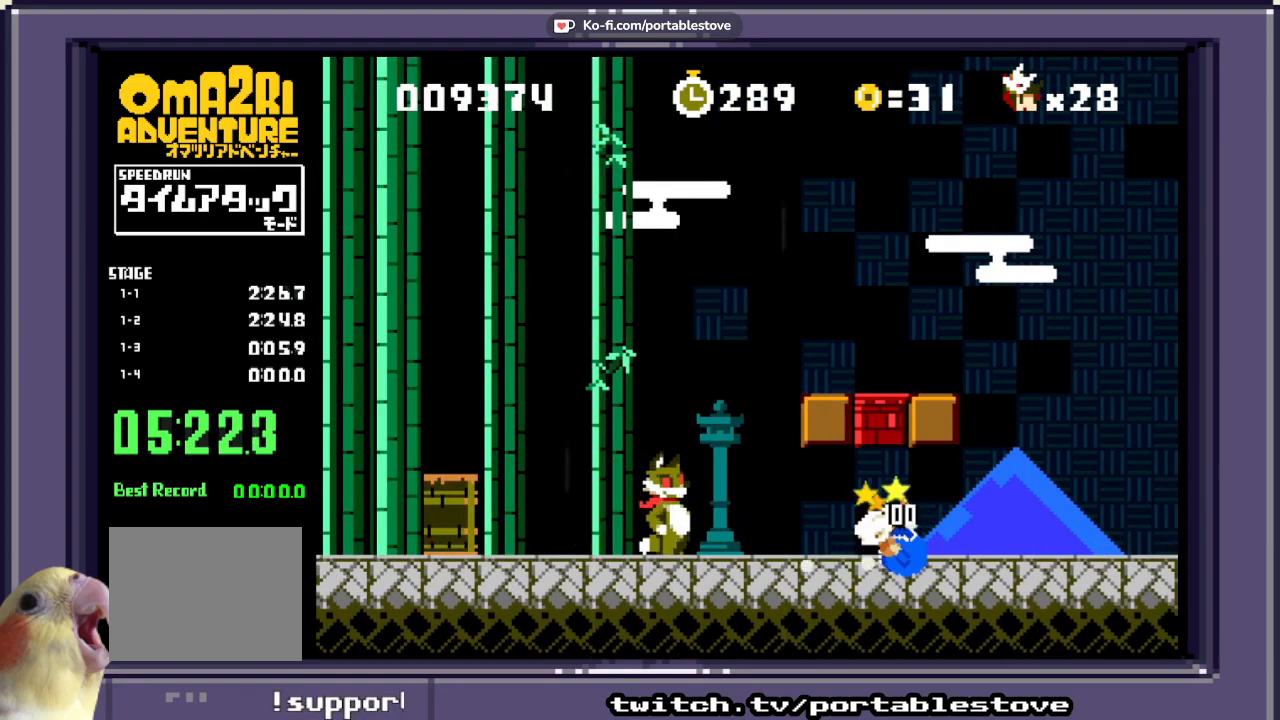
{"dt_ms": 500, "buttons": ["A", "X", "DPAD_RIGHT"], "events": [[100, "DPAD_RIGHT", "down"], [367, "A", "down"]]}
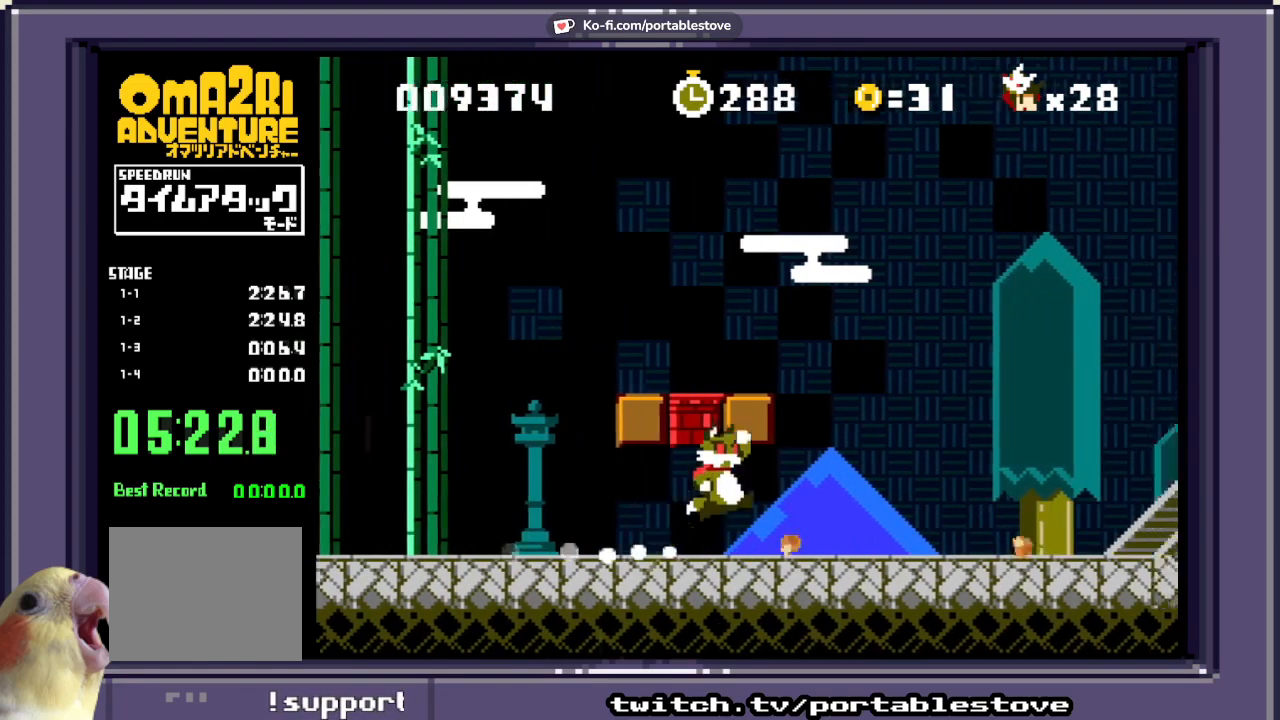
{"dt_ms": 500, "buttons": ["X"], "events": [[167, "A", "up"], [167, "DPAD_RIGHT", "up"]]}
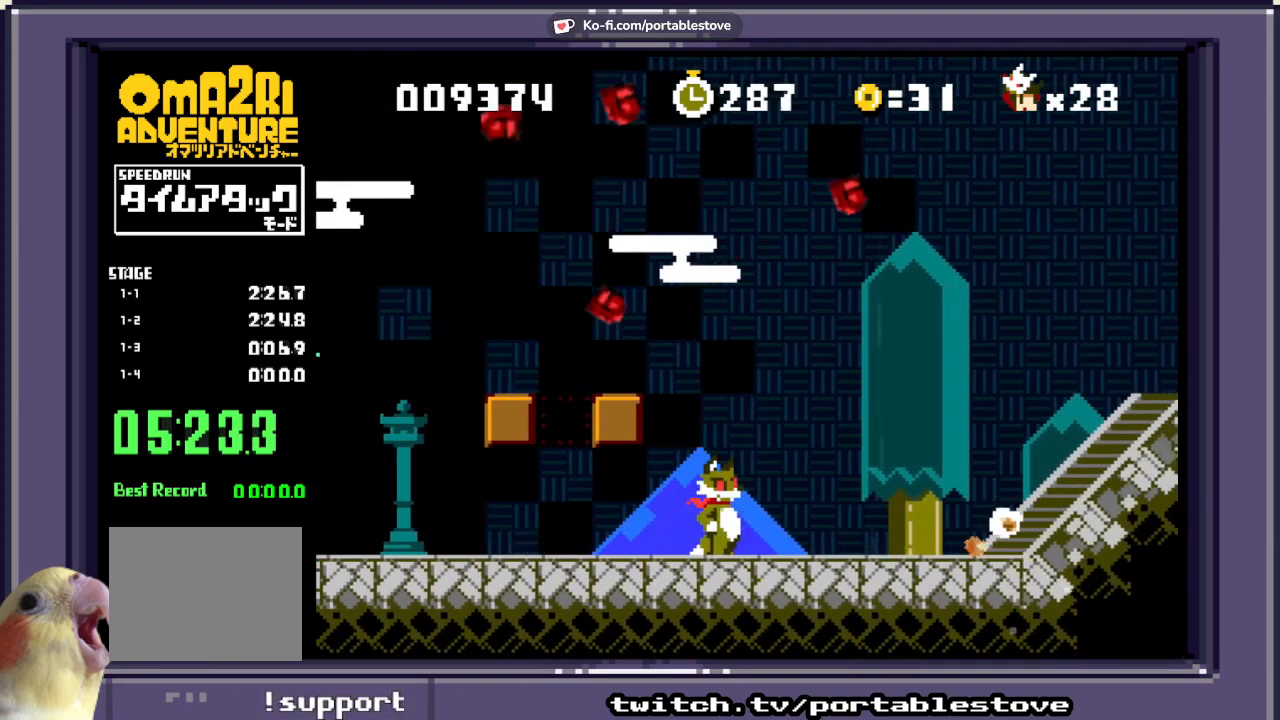
{"dt_ms": 500, "buttons": ["A", "X", "DPAD_RIGHT"], "events": [[67, "DPAD_RIGHT", "down"], [233, "A", "down"]]}
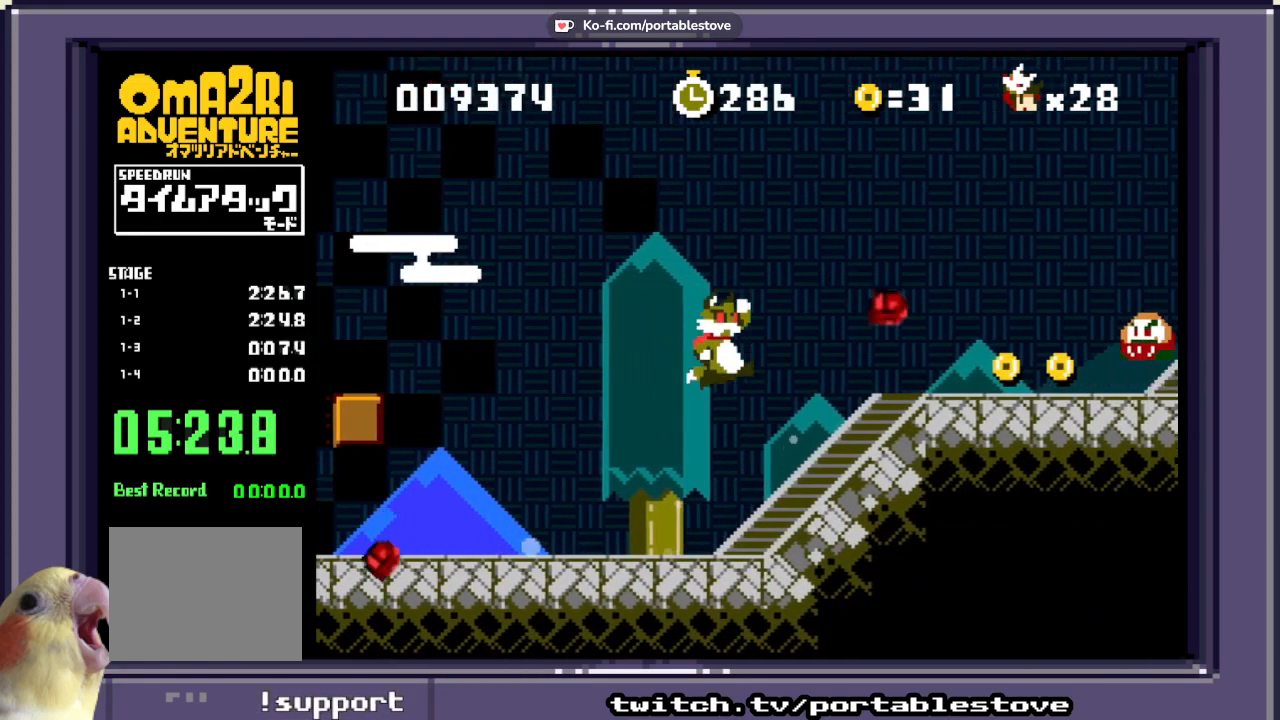
{"dt_ms": 500, "buttons": ["X"], "events": [[100, "X", "up"], [183, "X", "down"], [333, "A", "up"], [333, "X", "up"], [417, "DPAD_RIGHT", "up"], [417, "X", "down"]]}
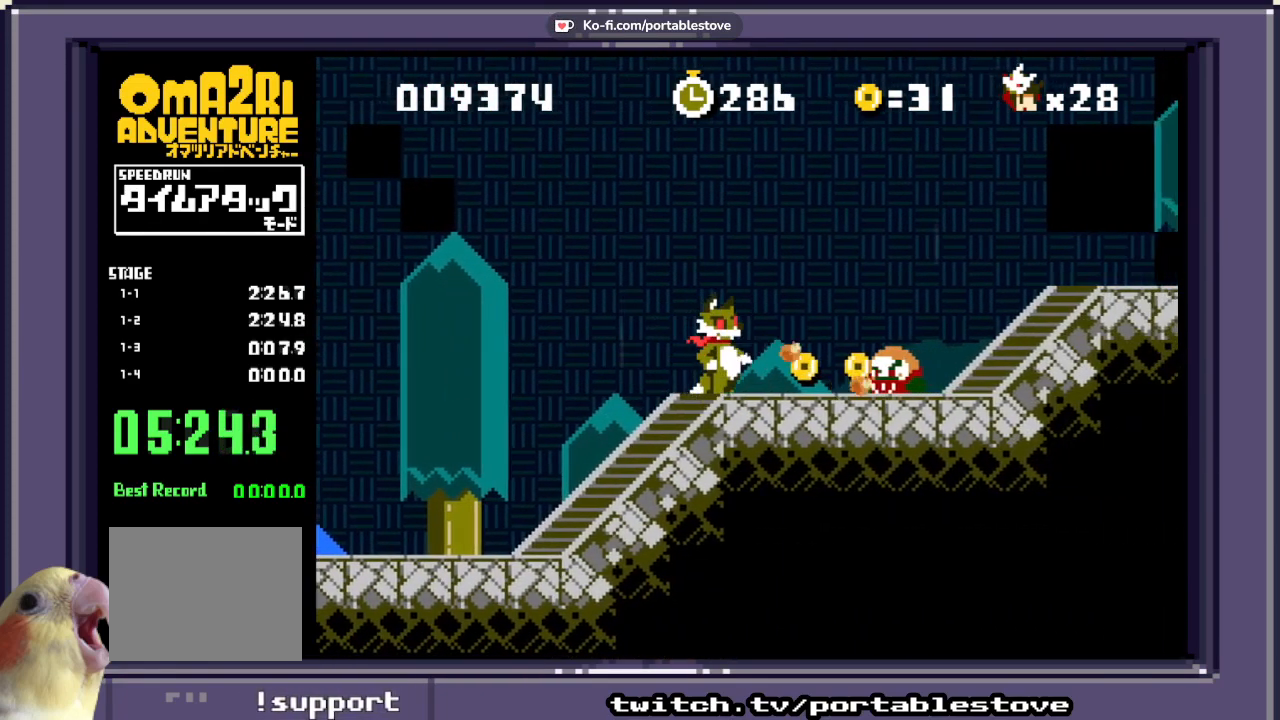
{"dt_ms": 1000, "buttons": ["X"]}
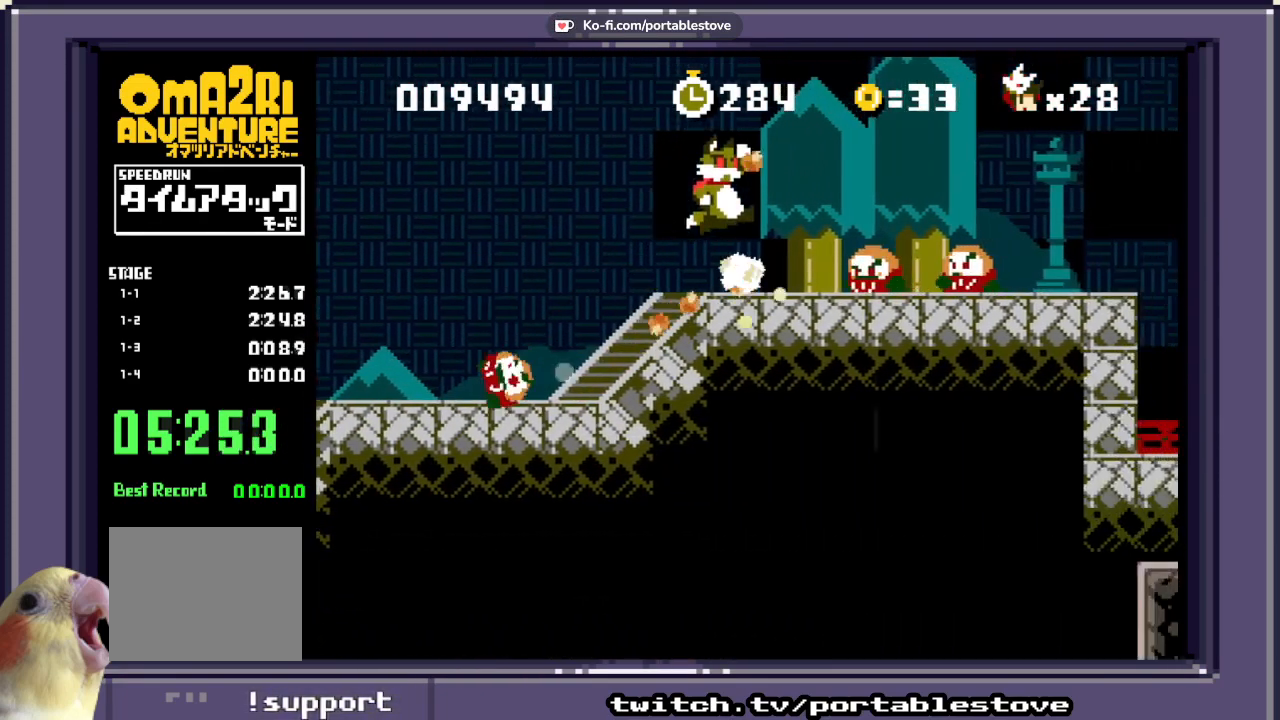
{"dt_ms": 500, "buttons": [], "events": [[483, "X", "up"]]}
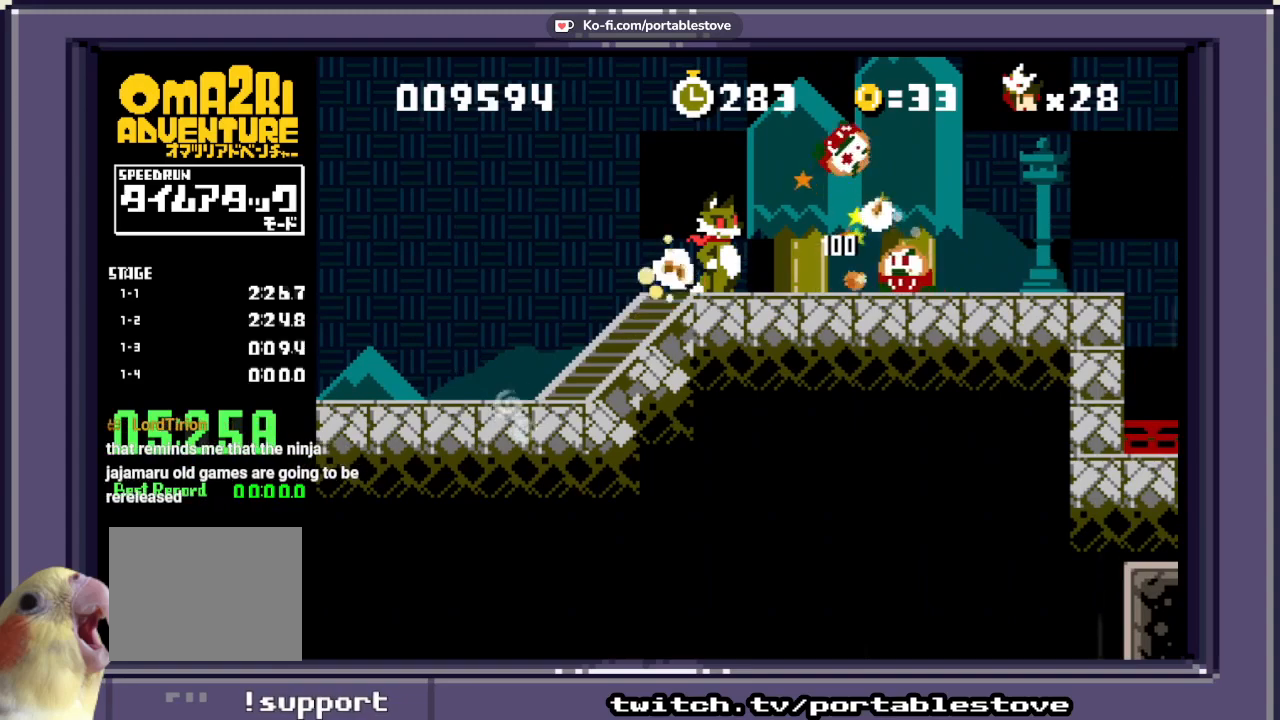
{"dt_ms": 500, "buttons": ["X", "DPAD_RIGHT"], "events": [[50, "X", "down"], [167, "X", "up"], [250, "X", "down"], [400, "DPAD_RIGHT", "down"]]}
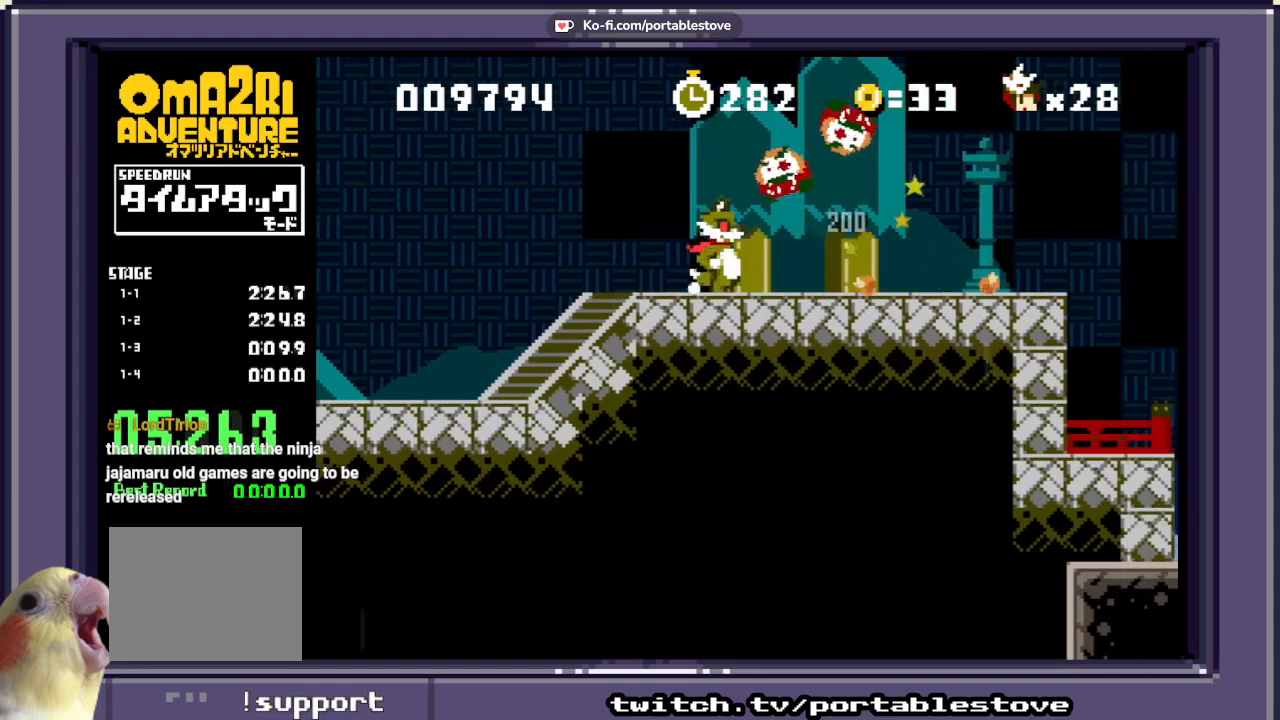
{"dt_ms": 500, "buttons": ["X"], "events": [[100, "A", "down"], [300, "A", "up"], [433, "DPAD_RIGHT", "up"]]}
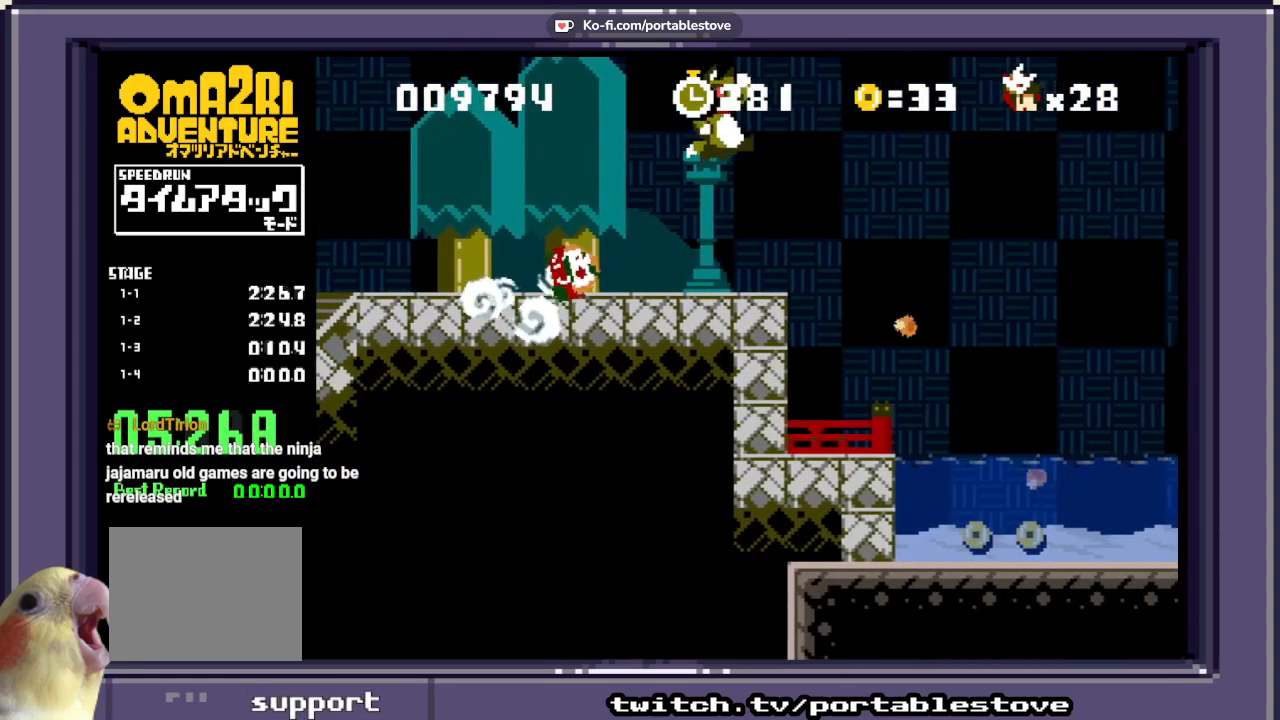
{"dt_ms": 500, "buttons": ["X"], "events": []}
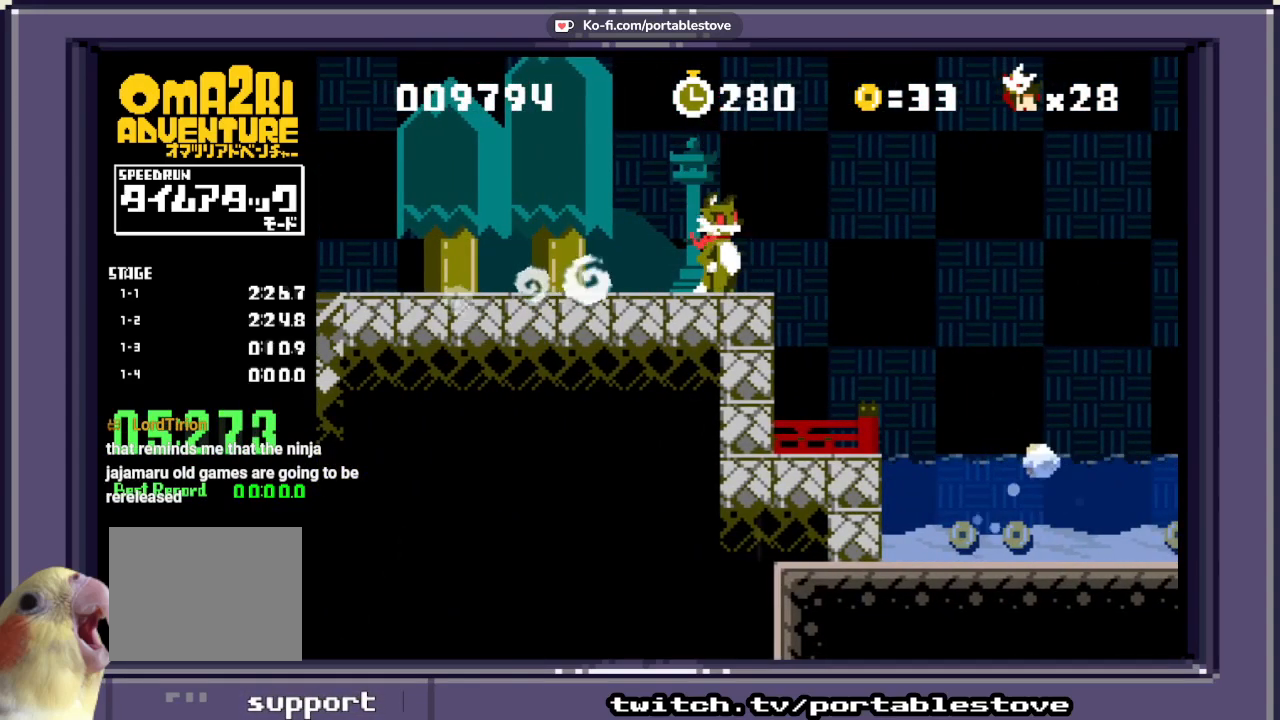
{"dt_ms": 500, "buttons": ["A", "X"], "events": [[67, "DPAD_UP", "down"], [133, "A", "down"], [233, "DPAD_UP", "up"]]}
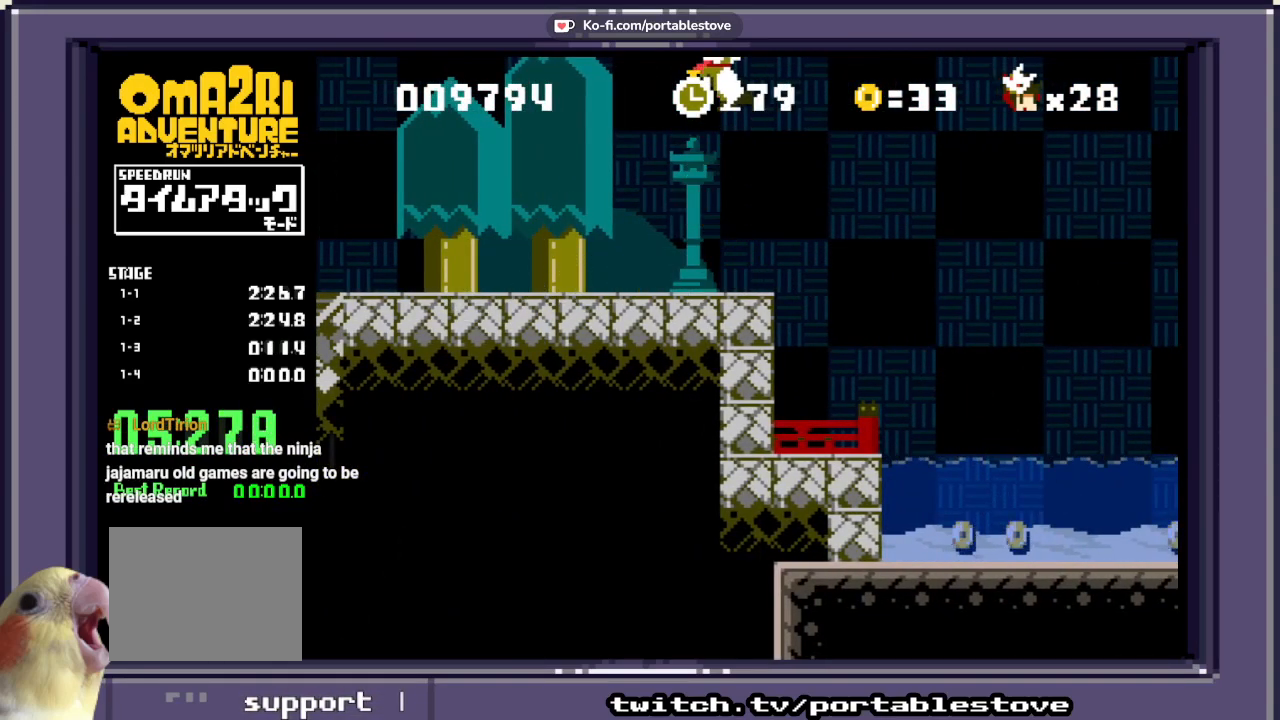
{"dt_ms": 500, "buttons": ["X", "DPAD_RIGHT"], "events": [[33, "A", "up"], [233, "DPAD_RIGHT", "down"]]}
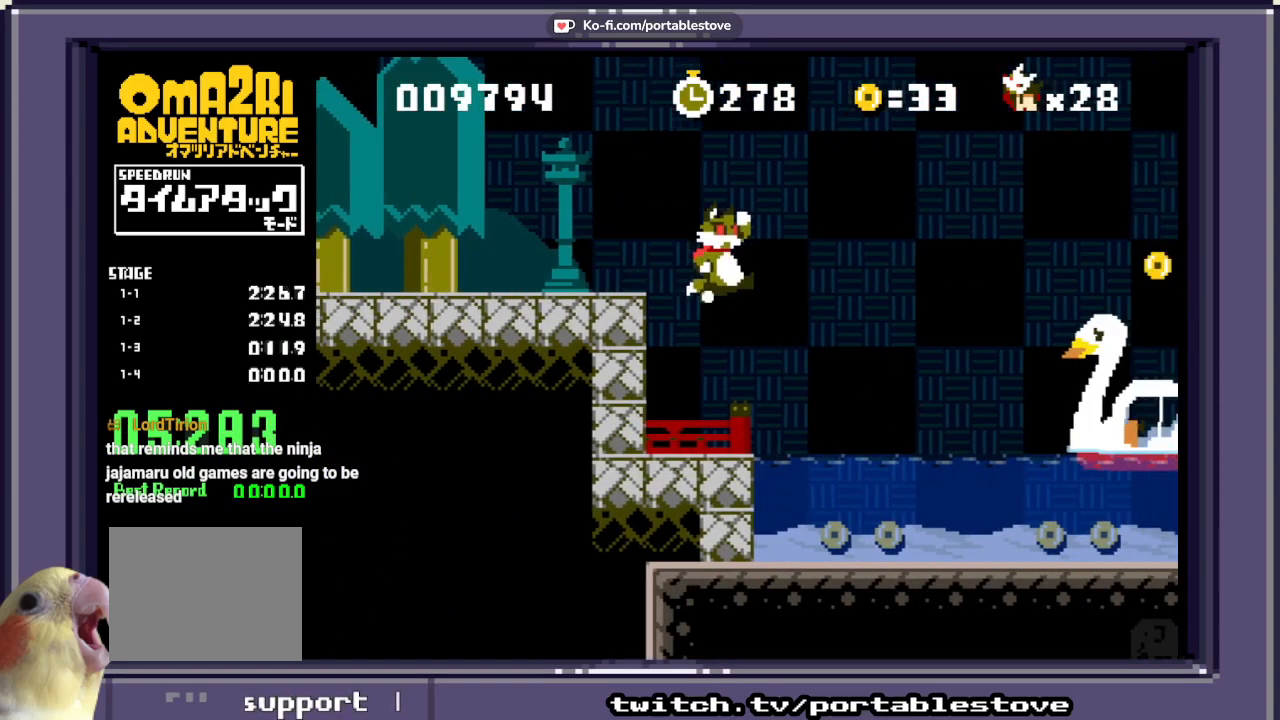
{"dt_ms": 500, "buttons": ["X"], "events": [[233, "DPAD_RIGHT", "up"], [350, "DPAD_LEFT", "down"], [500, "DPAD_LEFT", "up"]]}